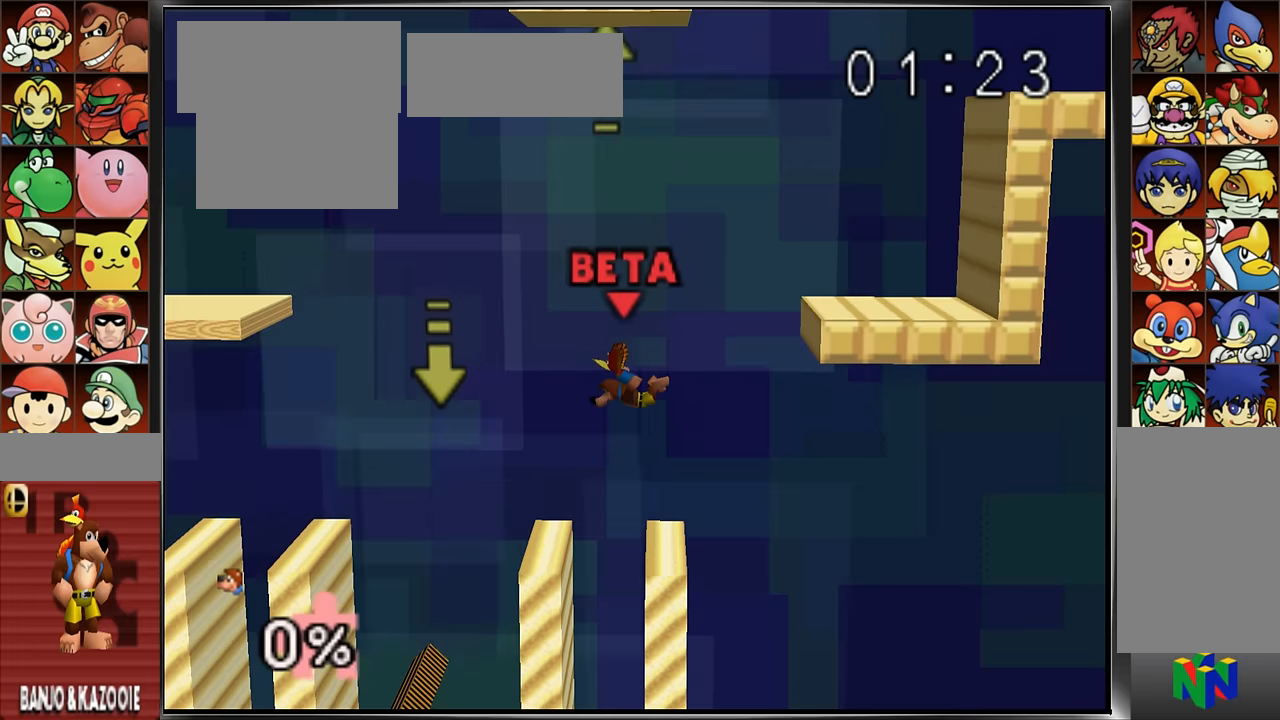
Gameplay with a controller (Nintendo layout); each line is a JSON object with the inputs held at the frame after it. "events" lists button and stick changes between this image and that frame as [ms after this image, input, new state], when the widget could be followed in between. Not read: C_DOWN C_LEFT DPAD_DOWN DPAD_LEFT DPAD_RIGHT DPAD_UP L3 R3.
{"buttons": [], "left_stick": "center", "events": [[183, "left_stick", "right"], [317, "left_stick", "down"], [417, "left_stick", "center"]]}
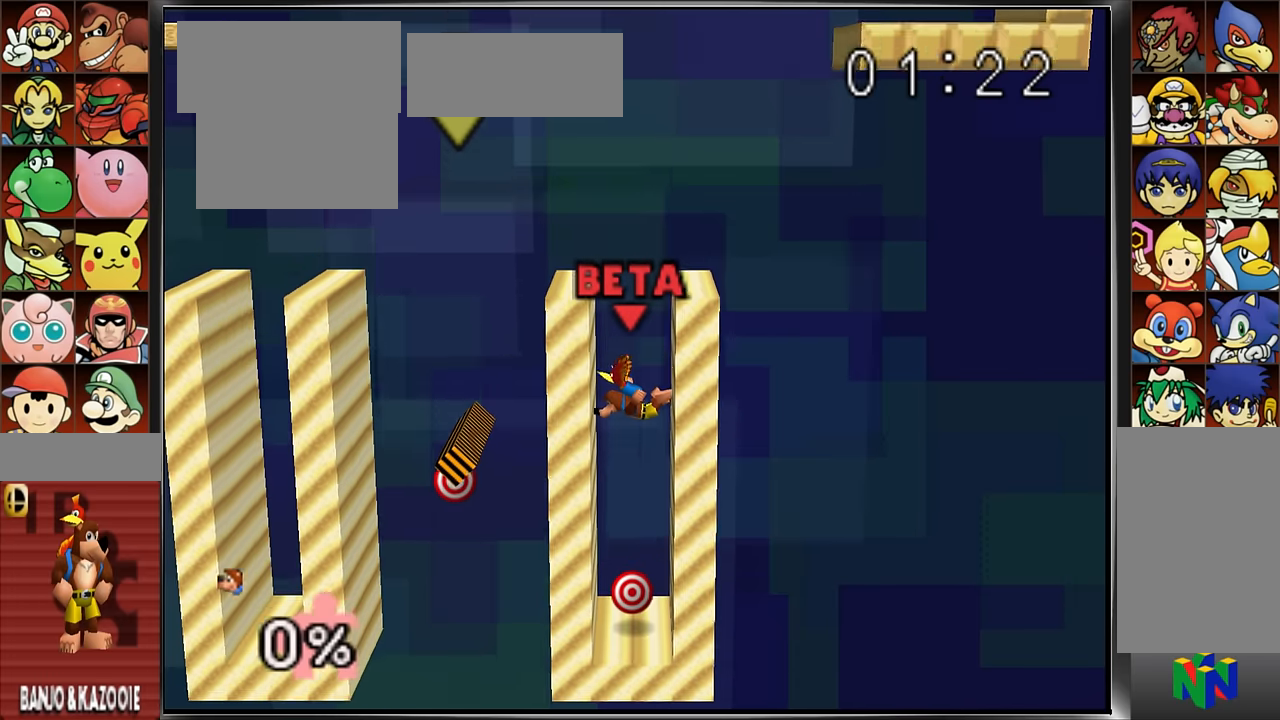
{"buttons": [], "left_stick": "center"}
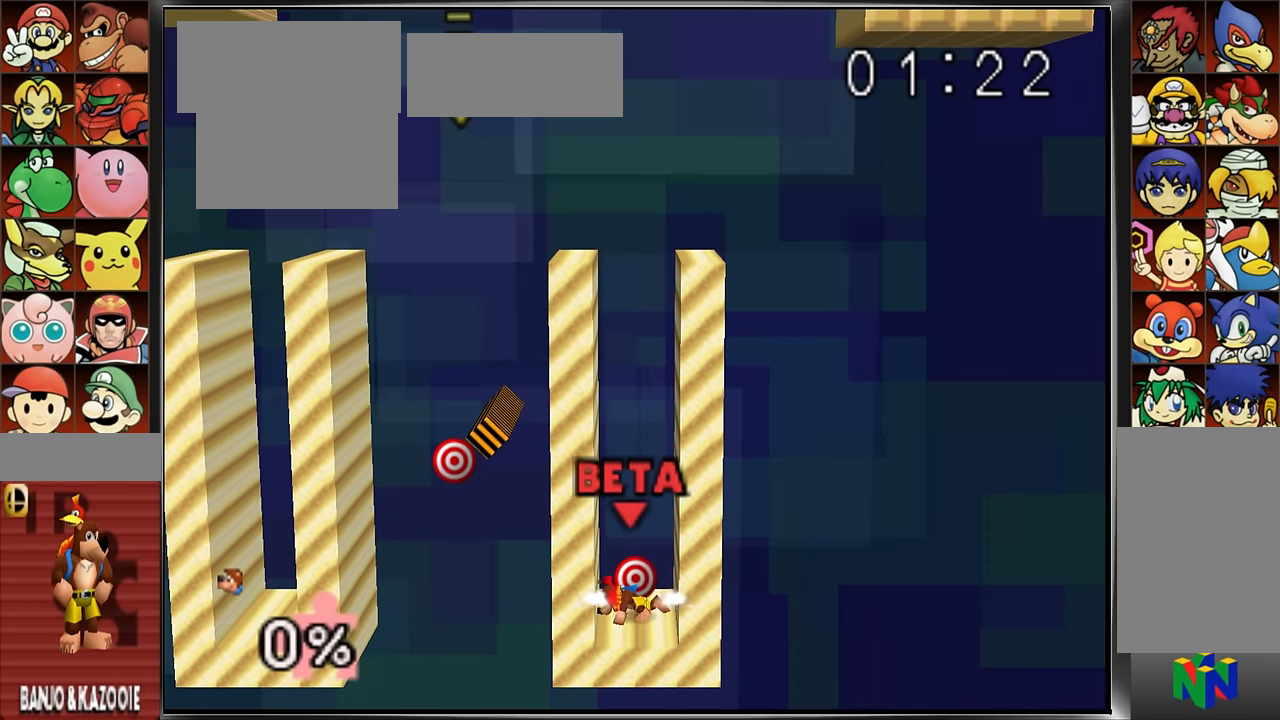
{"buttons": [], "left_stick": "center", "events": [[250, "A", "down"], [333, "A", "up"]]}
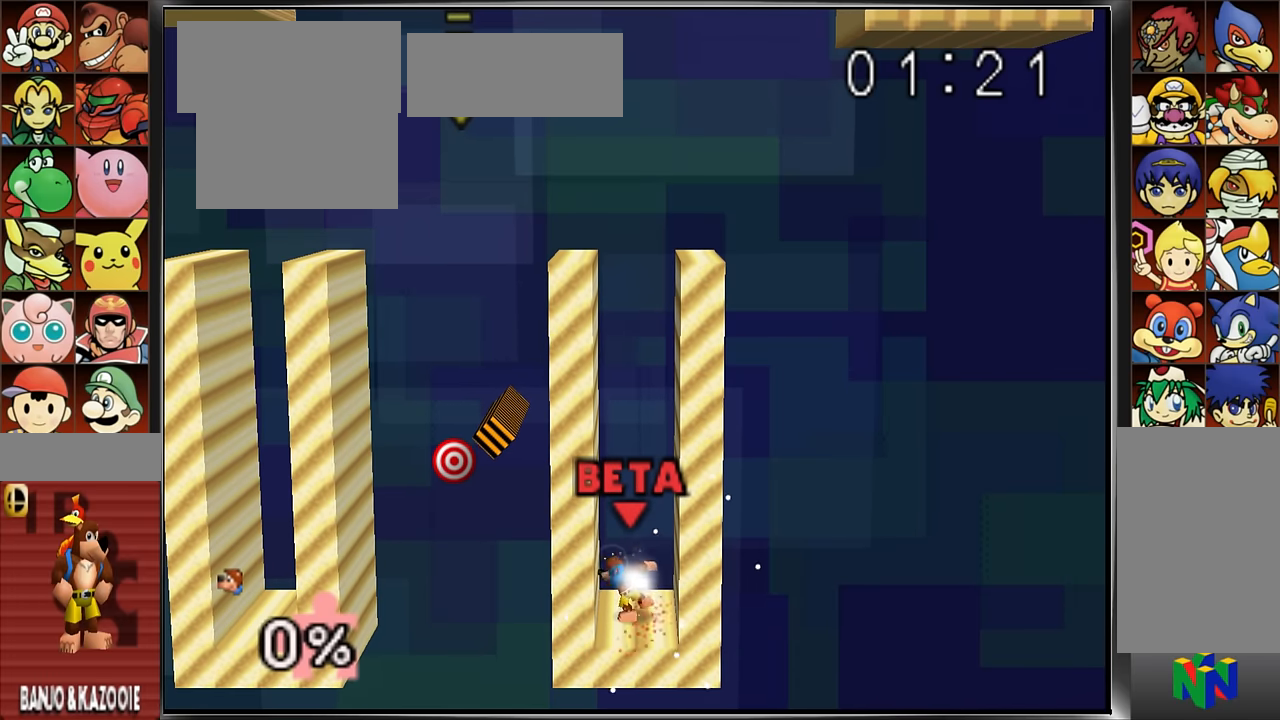
{"buttons": [], "left_stick": "center", "events": [[17, "A", "down"], [100, "A", "up"]]}
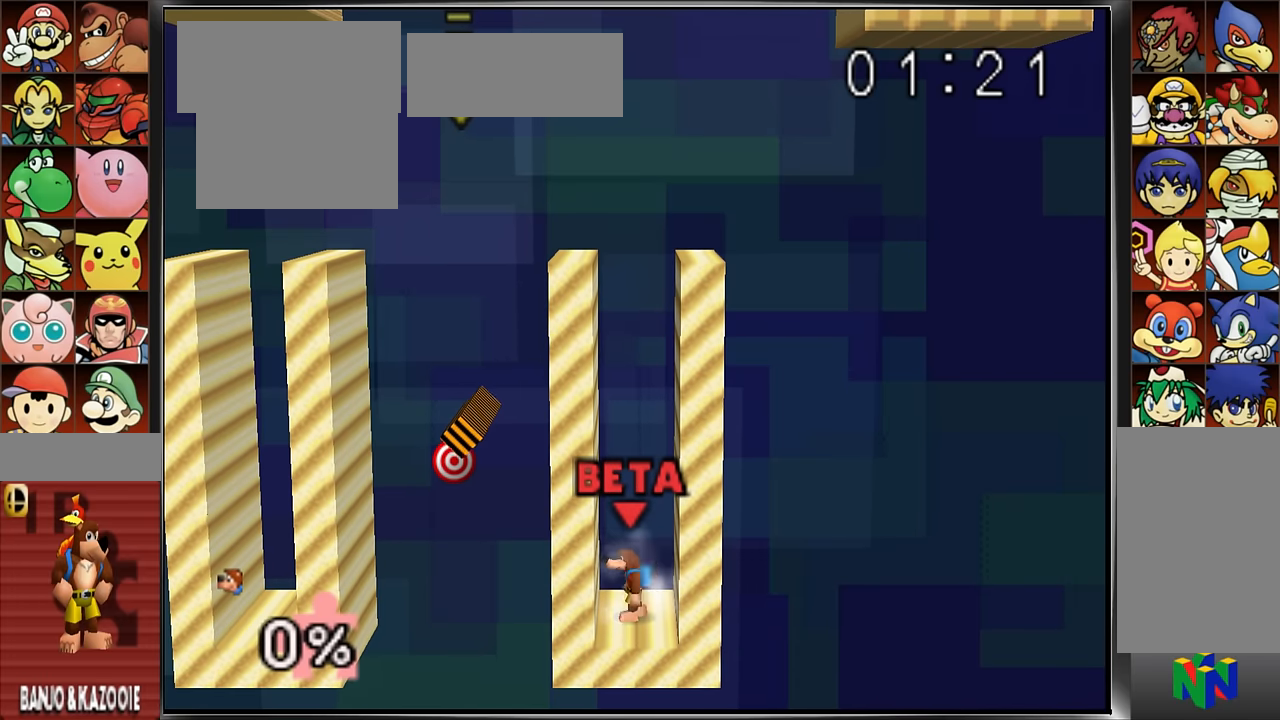
{"buttons": [], "left_stick": "center"}